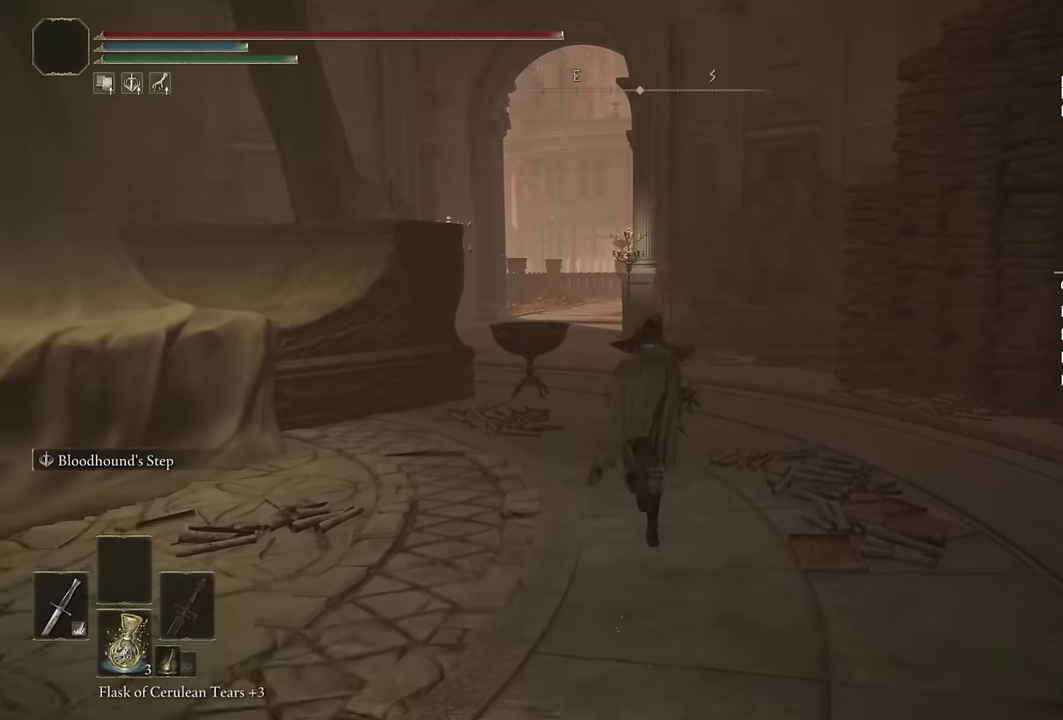
Gameplay with a controller (PlayStation layout); each line is a JSON object with the inputs held at the frame after it. "events" lists button and stick changes between this image and that frame as [ms after this image, input, new state], when the widget could be followed in between. Not read: L1 R1.
{"buttons": ["CIRCLE"], "left_stick": "up", "right_stick": "center", "events": []}
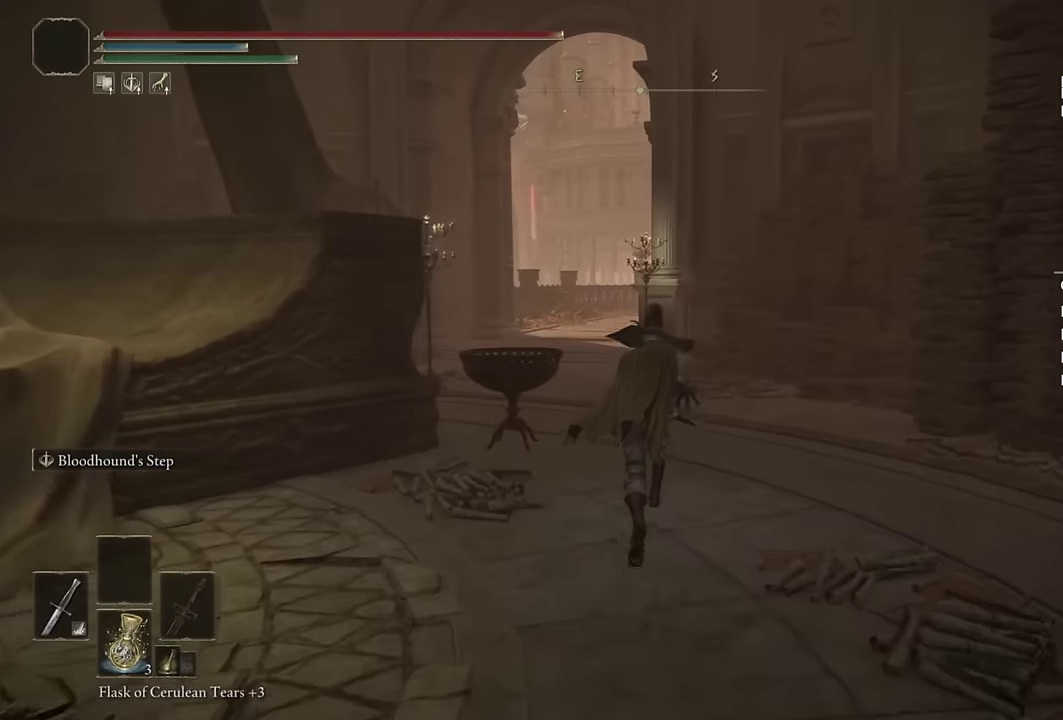
{"buttons": ["CIRCLE"], "left_stick": "up", "right_stick": "center", "events": []}
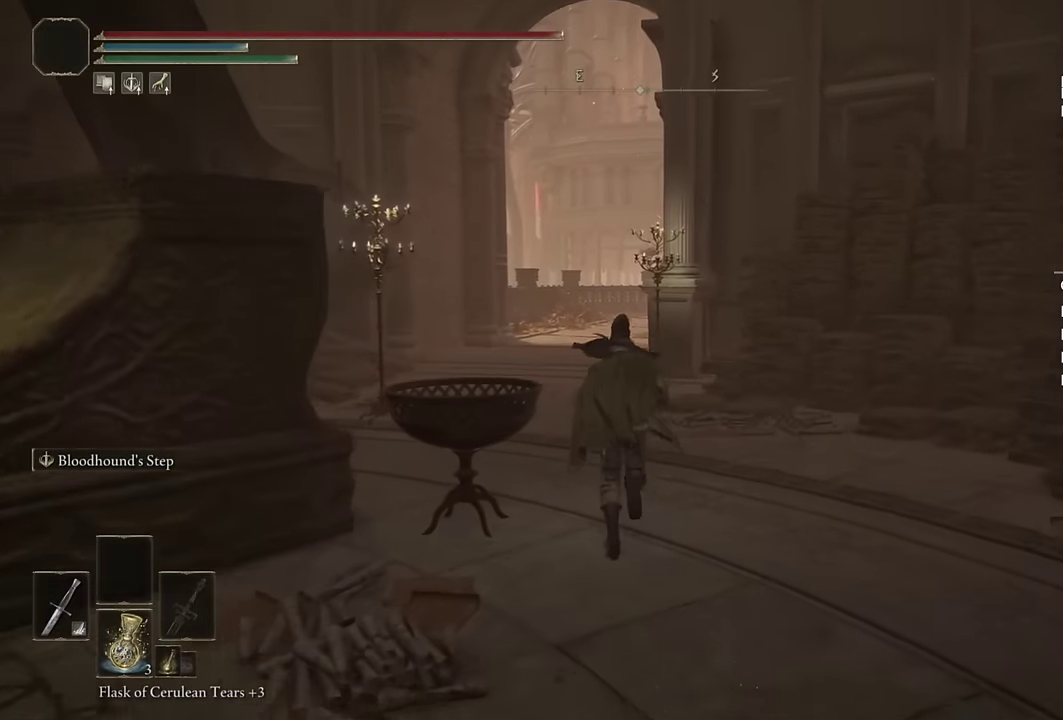
{"buttons": ["CIRCLE"], "left_stick": "up", "right_stick": "center", "events": []}
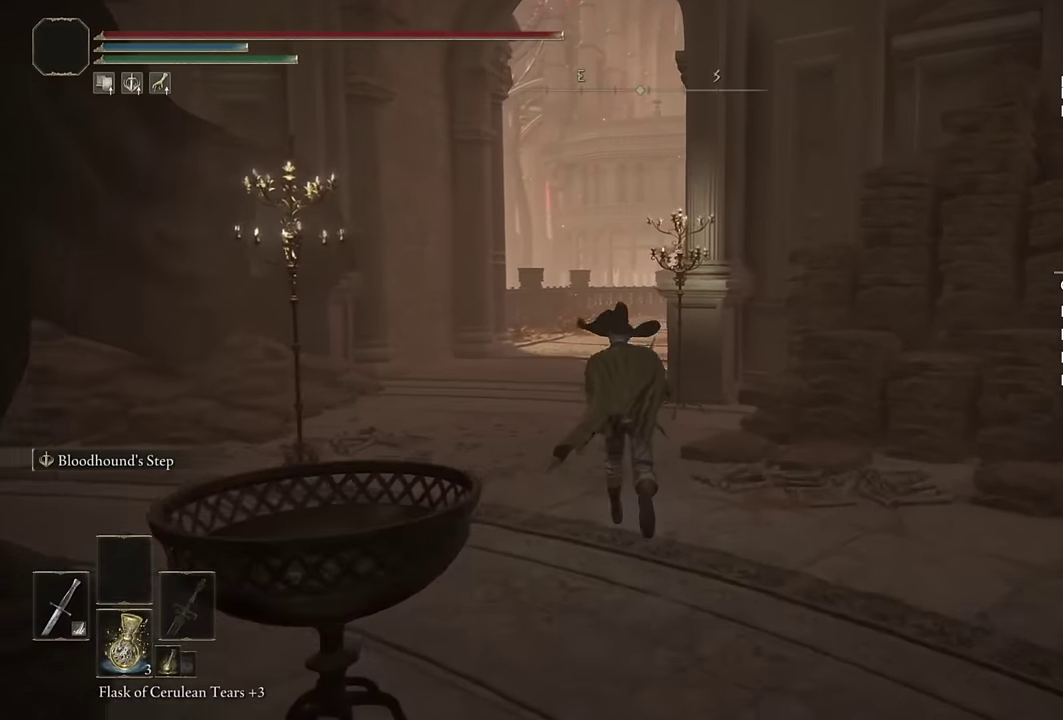
{"buttons": ["CIRCLE"], "left_stick": "up", "right_stick": "center", "events": []}
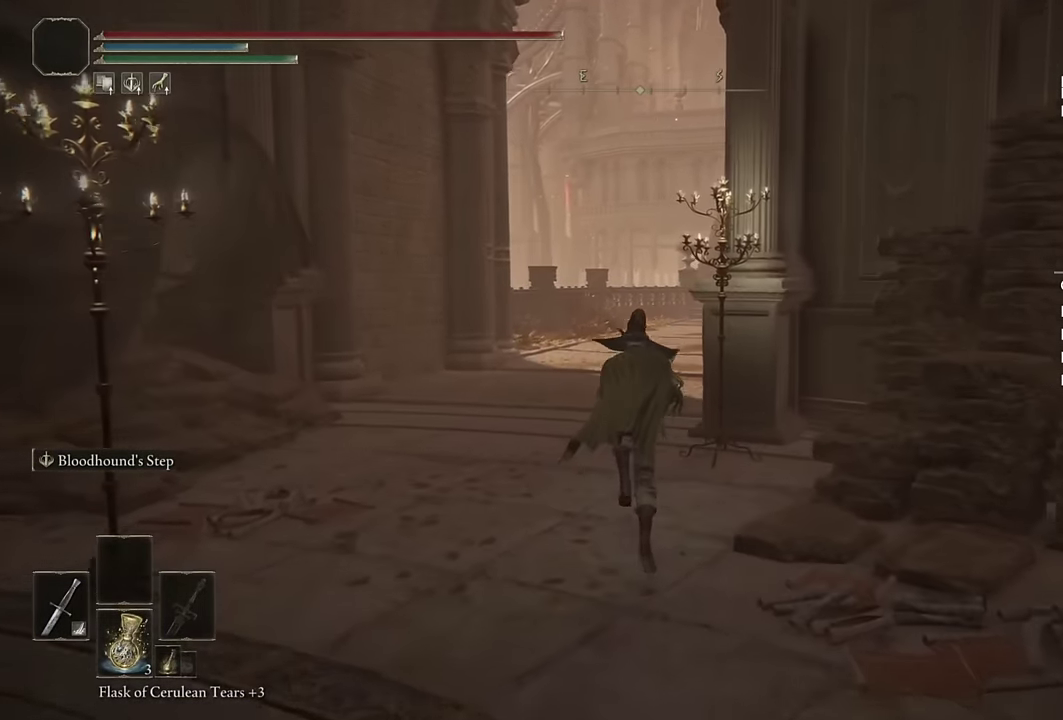
{"buttons": ["CIRCLE"], "left_stick": "up", "right_stick": "center", "events": []}
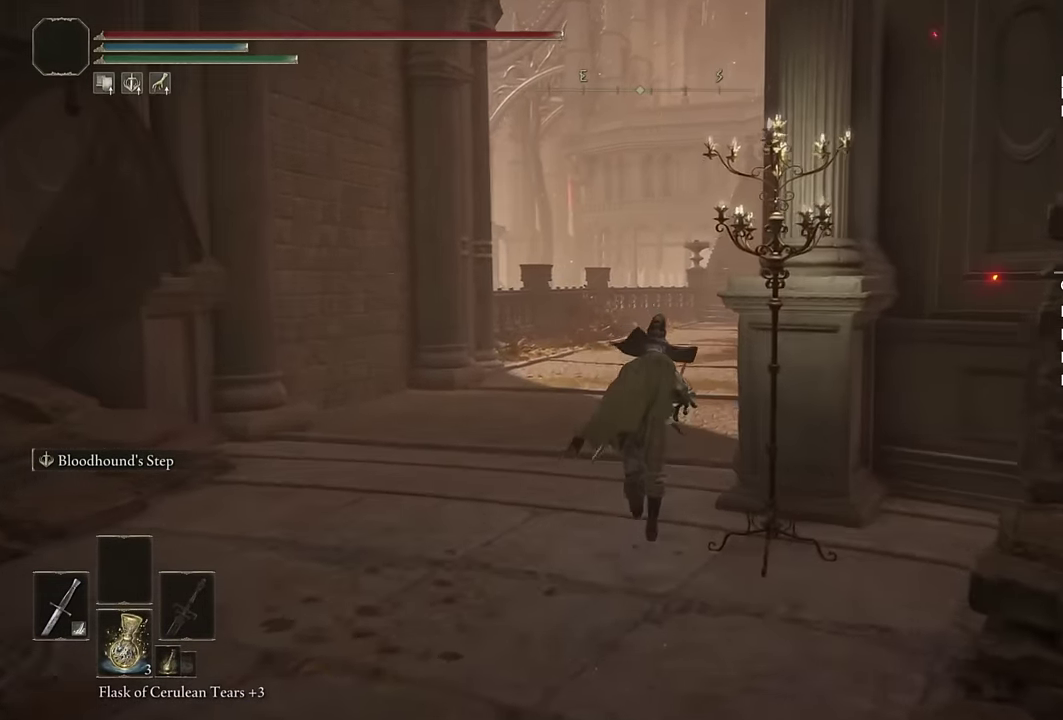
{"buttons": ["CIRCLE"], "left_stick": "up", "right_stick": "center", "events": [[50, "right_stick", "right"], [150, "right_stick", "center"]]}
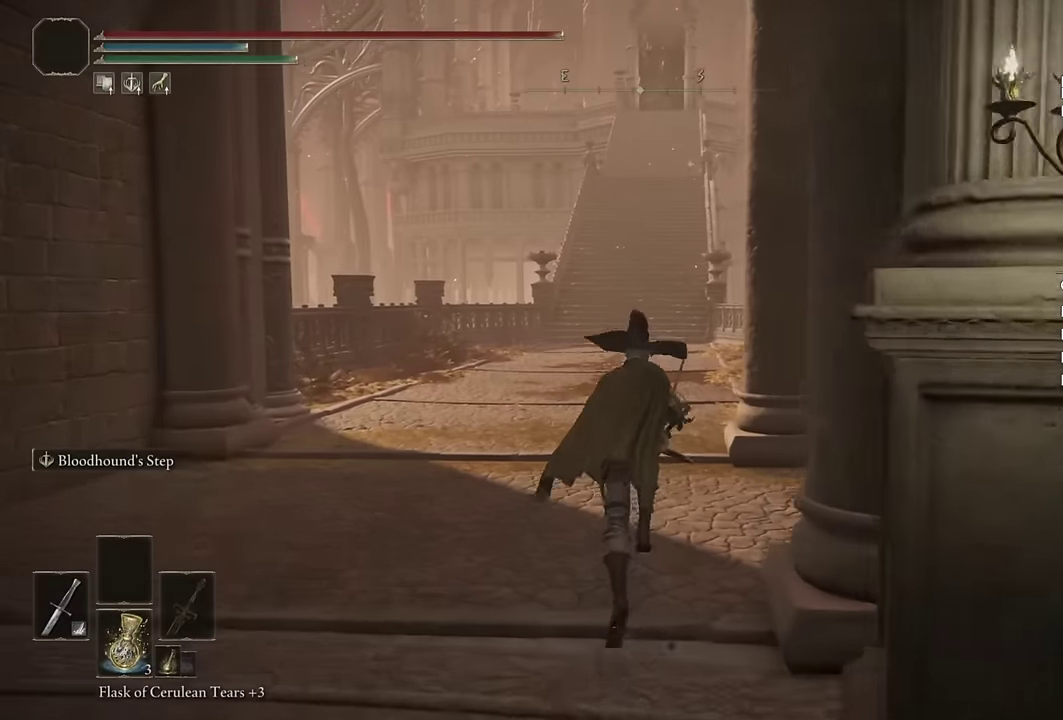
{"buttons": ["CIRCLE"], "left_stick": "up", "right_stick": "center", "events": []}
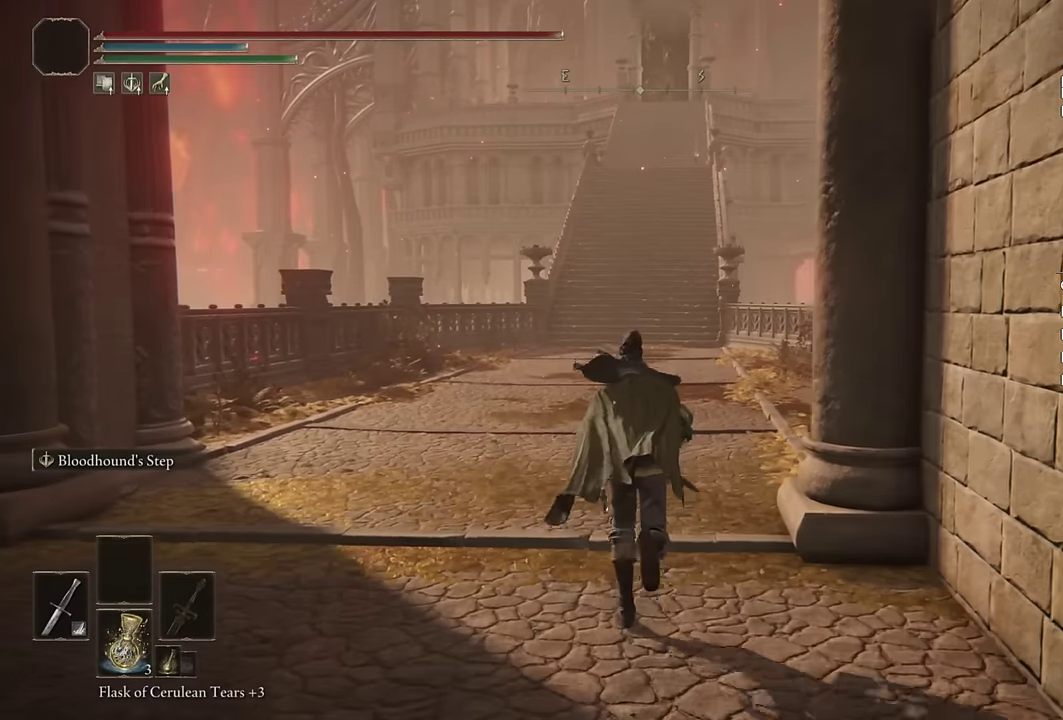
{"buttons": ["CIRCLE"], "left_stick": "up", "right_stick": "center", "events": []}
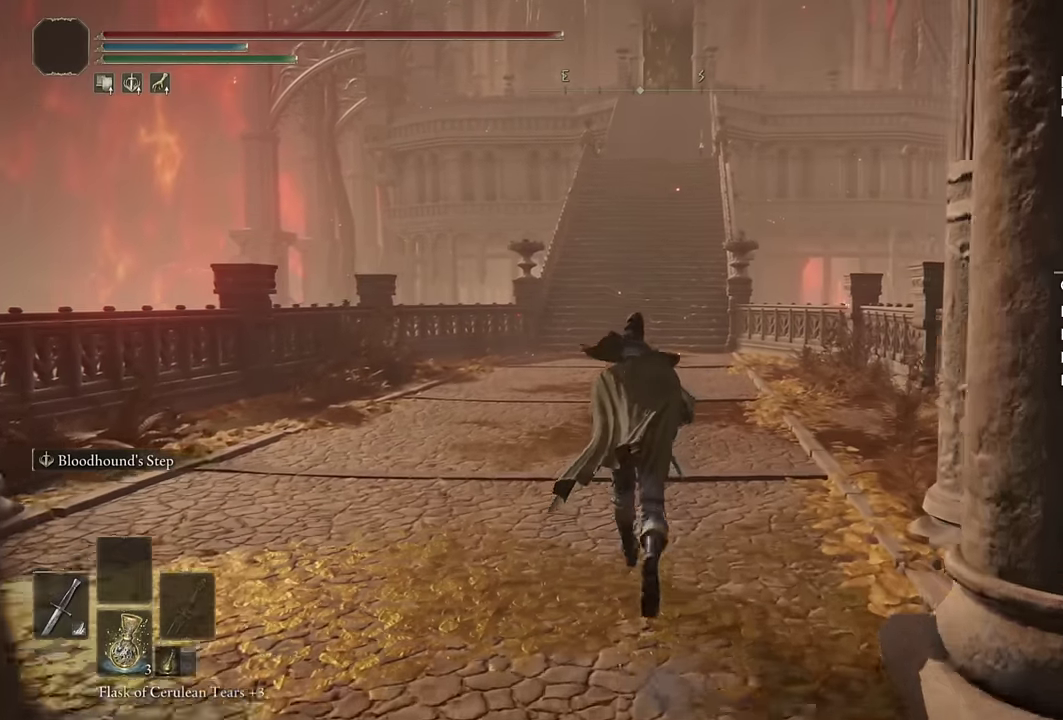
{"buttons": ["CIRCLE"], "left_stick": "up", "right_stick": "center", "events": []}
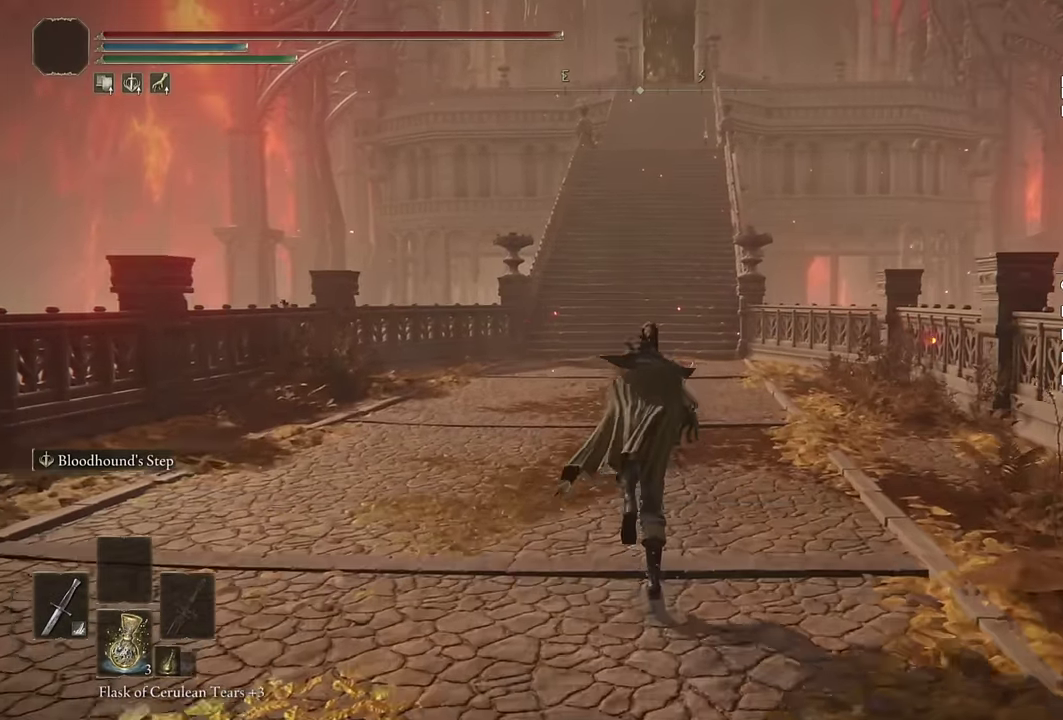
{"buttons": ["CIRCLE"], "left_stick": "up", "right_stick": "center", "events": []}
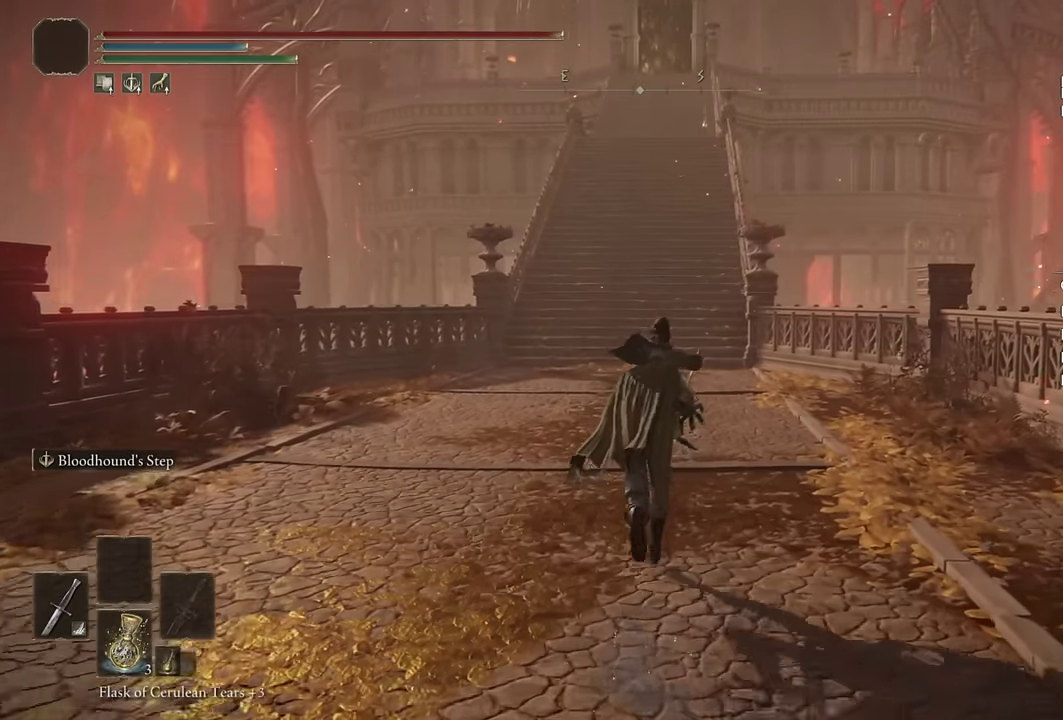
{"buttons": ["CIRCLE"], "left_stick": "up", "right_stick": "center", "events": []}
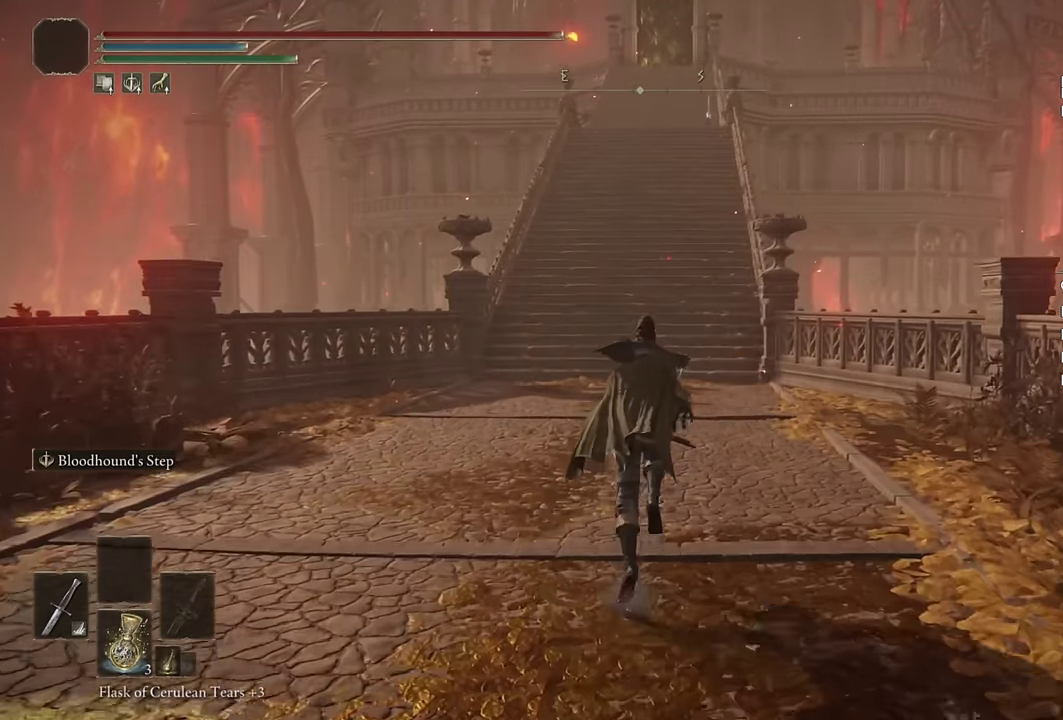
{"buttons": ["CIRCLE"], "left_stick": "up", "right_stick": "center", "events": []}
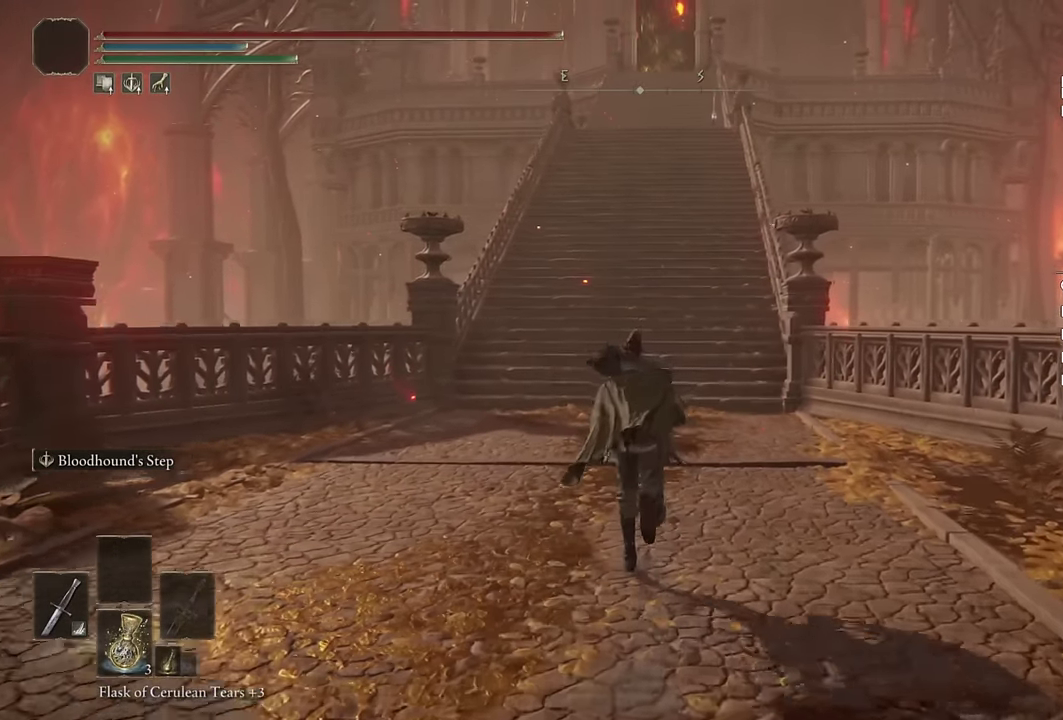
{"buttons": ["CIRCLE"], "left_stick": "up", "right_stick": "center", "events": []}
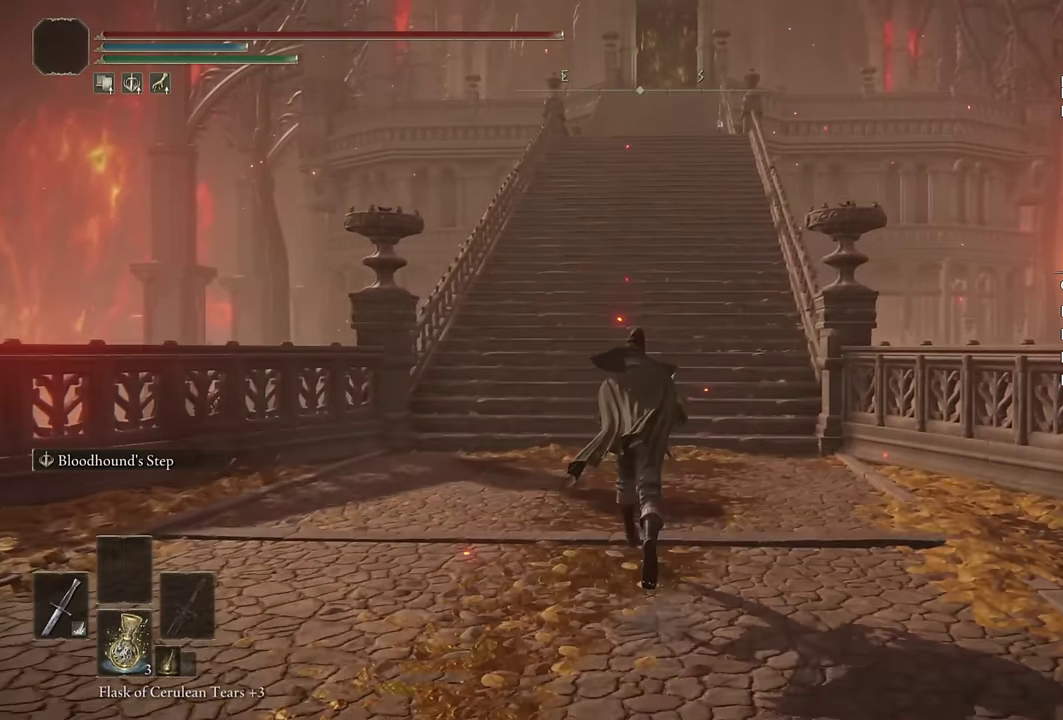
{"buttons": ["CIRCLE", "DPAD_DOWN"], "left_stick": "up", "right_stick": "center", "events": [[400, "right_stick", "up"], [450, "DPAD_DOWN", "down"], [484, "right_stick", "center"]]}
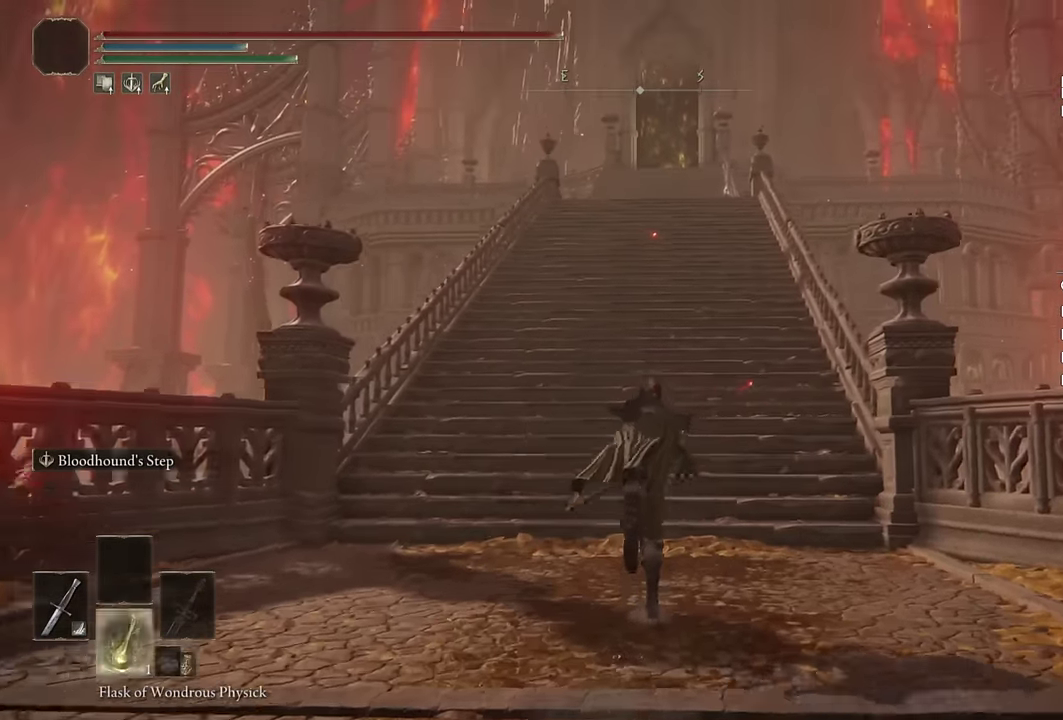
{"buttons": ["CIRCLE"], "left_stick": "up", "right_stick": "center", "events": [[34, "DPAD_DOWN", "up"], [350, "DPAD_LEFT", "down"], [434, "DPAD_LEFT", "up"]]}
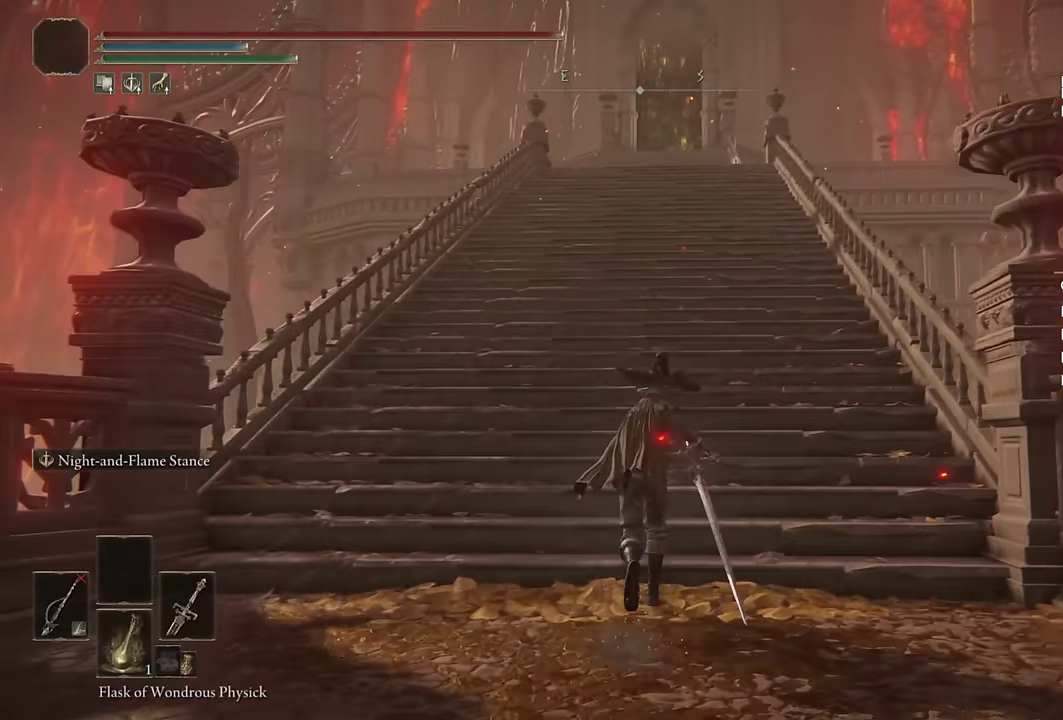
{"buttons": ["CIRCLE"], "left_stick": "up", "right_stick": "center", "events": []}
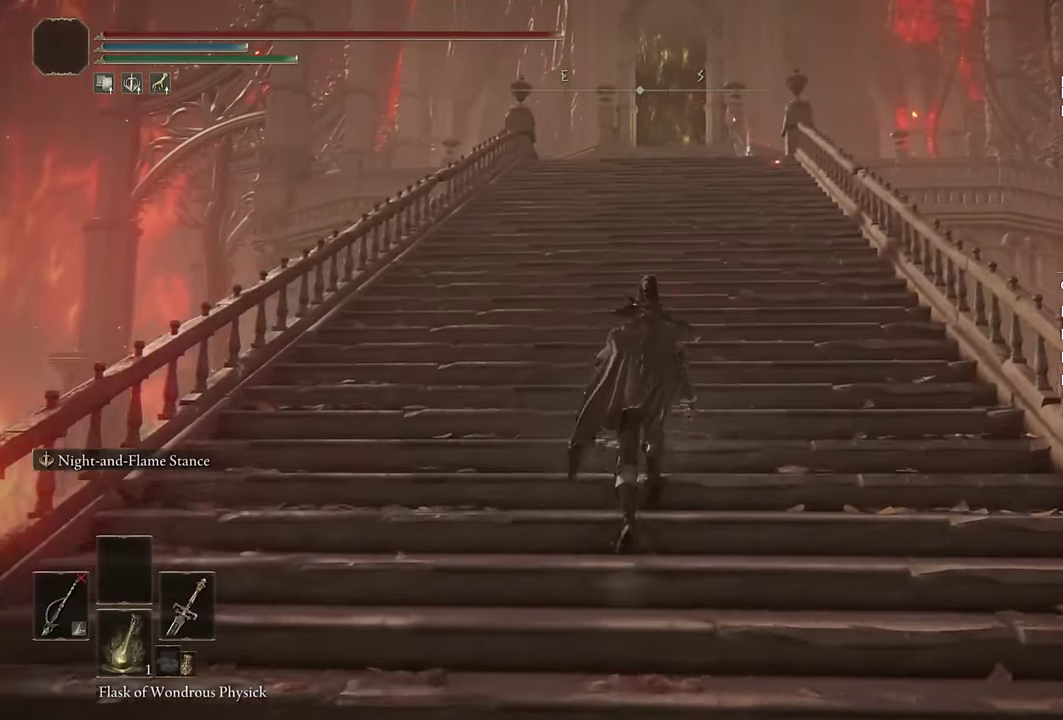
{"buttons": ["CIRCLE"], "left_stick": "up", "right_stick": "center", "events": []}
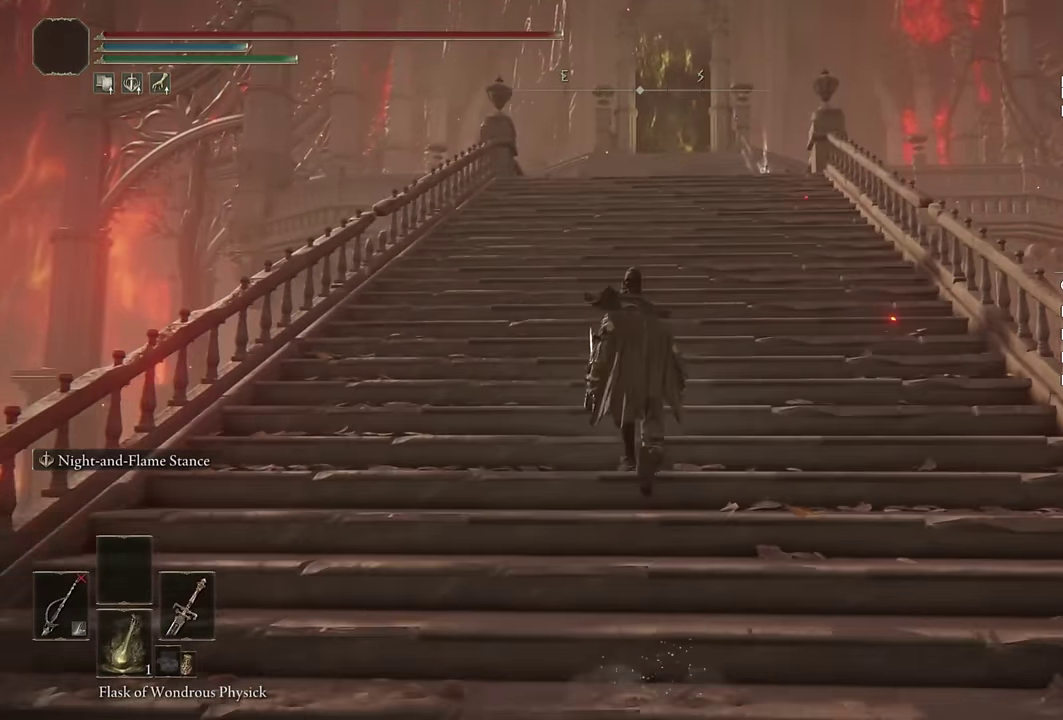
{"buttons": ["CIRCLE"], "left_stick": "up", "right_stick": "center", "events": []}
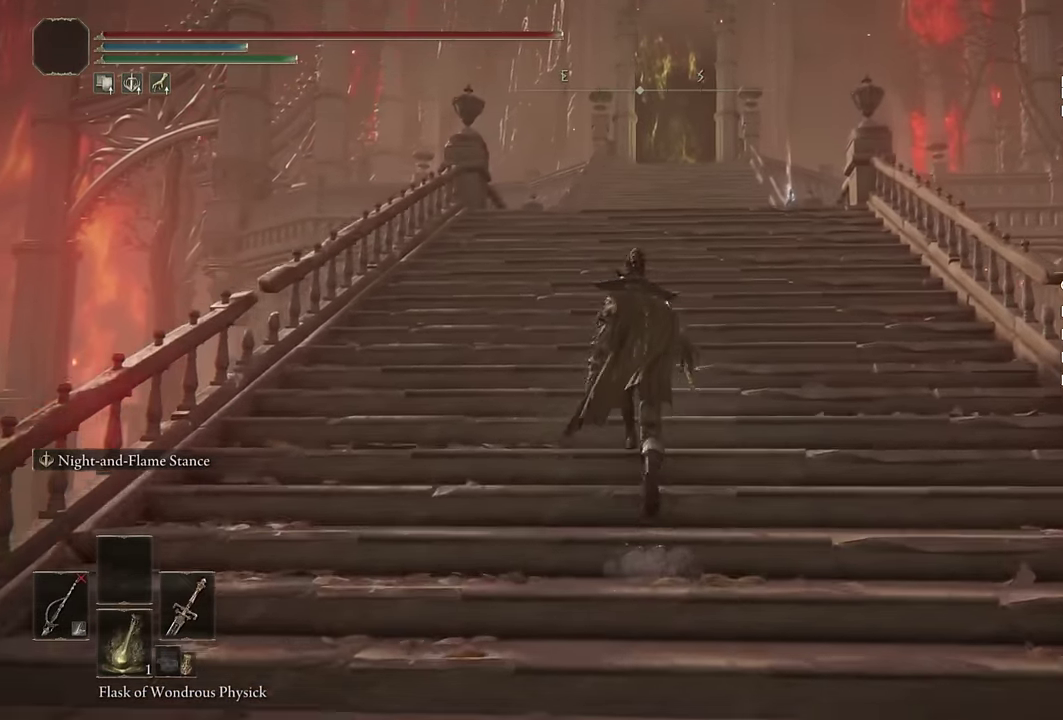
{"buttons": ["CIRCLE"], "left_stick": "up", "right_stick": "center", "events": []}
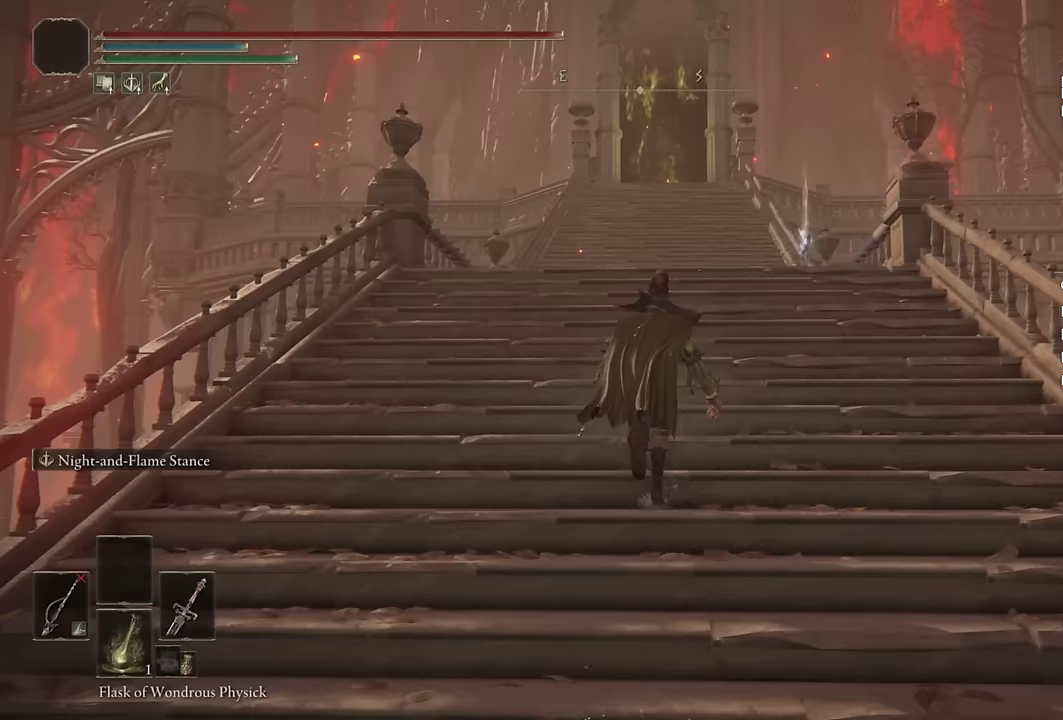
{"buttons": ["CIRCLE"], "left_stick": "up", "right_stick": "center", "events": []}
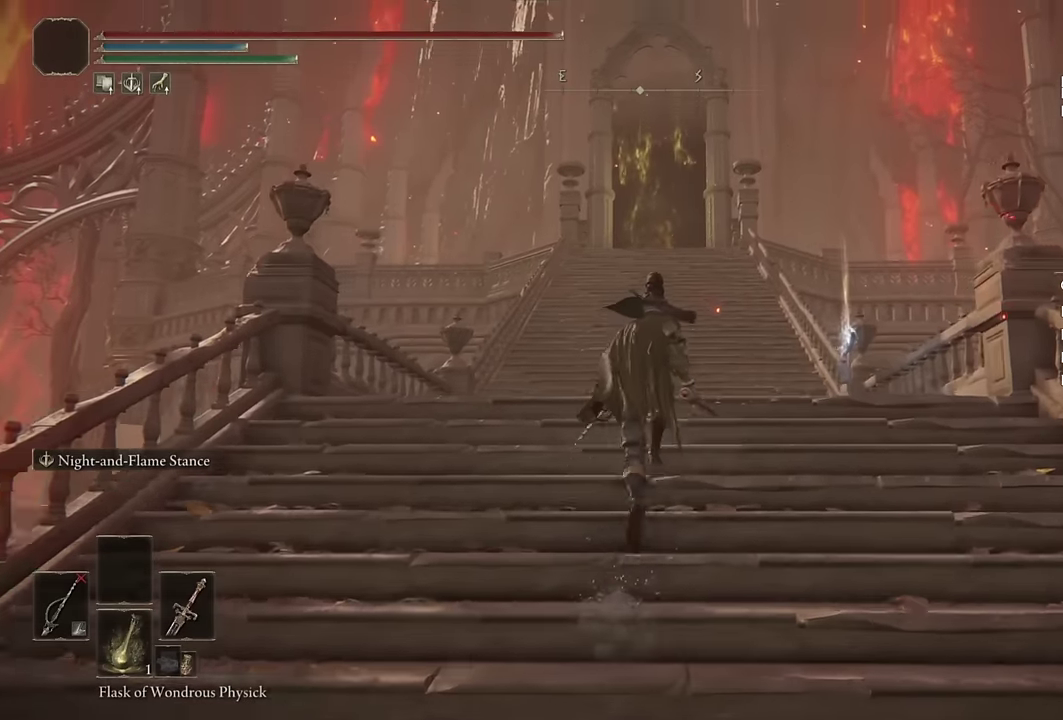
{"buttons": ["CIRCLE"], "left_stick": "up", "right_stick": "center", "events": []}
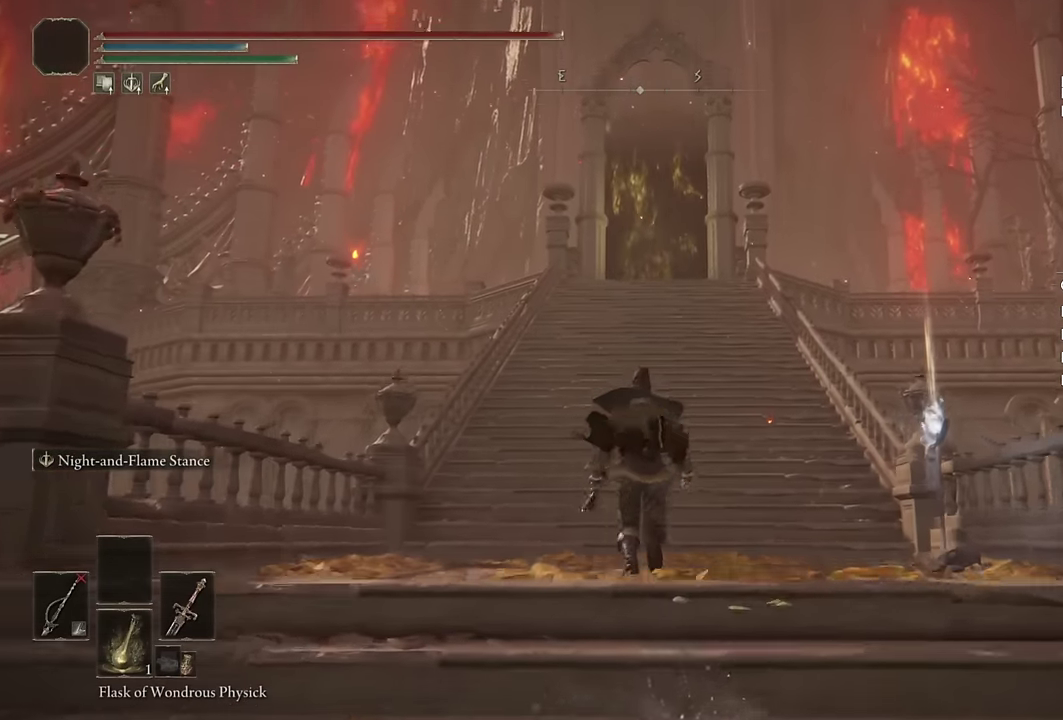
{"buttons": ["CIRCLE"], "left_stick": "up", "right_stick": "center", "events": []}
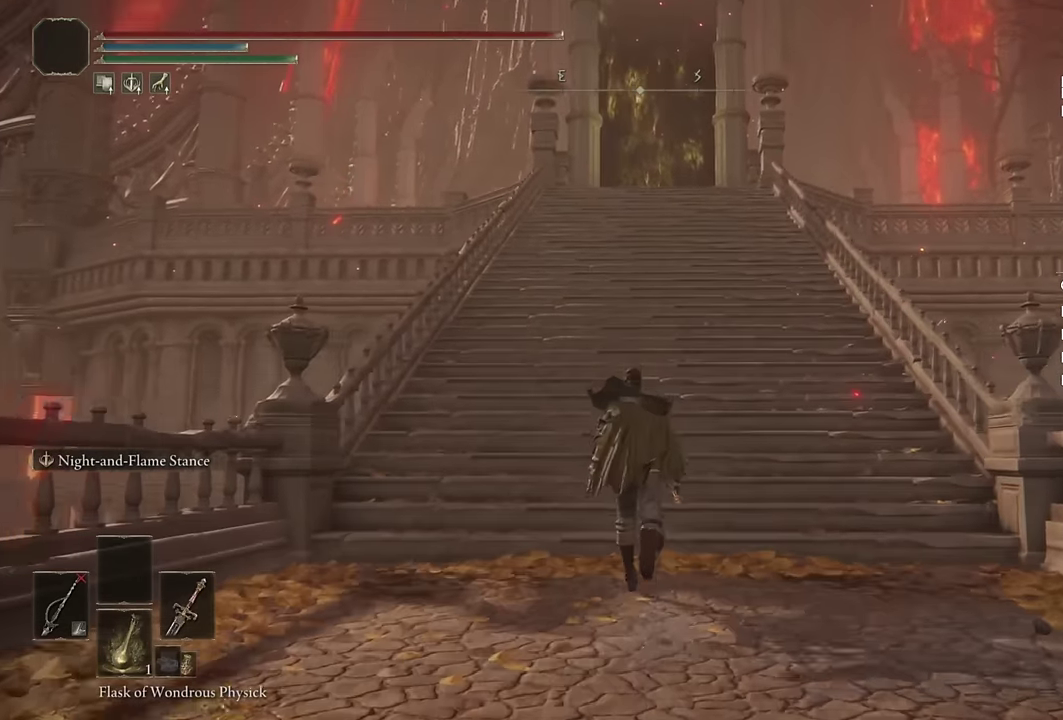
{"buttons": ["CIRCLE"], "left_stick": "up", "right_stick": "center", "events": []}
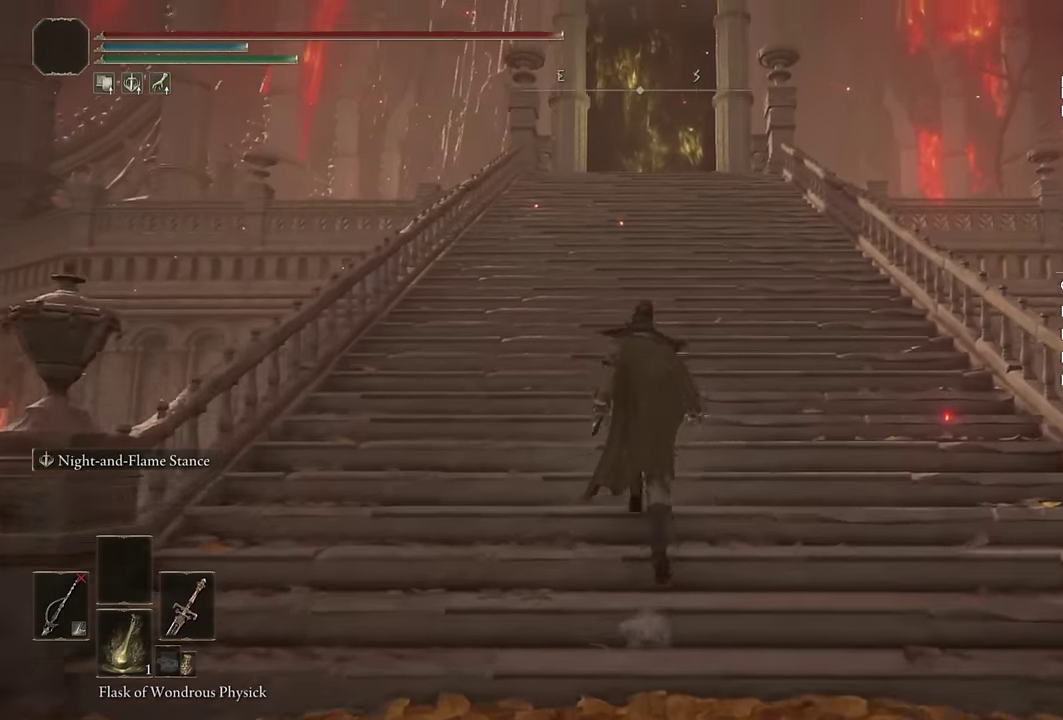
{"buttons": ["CIRCLE"], "left_stick": "up", "right_stick": "center", "events": []}
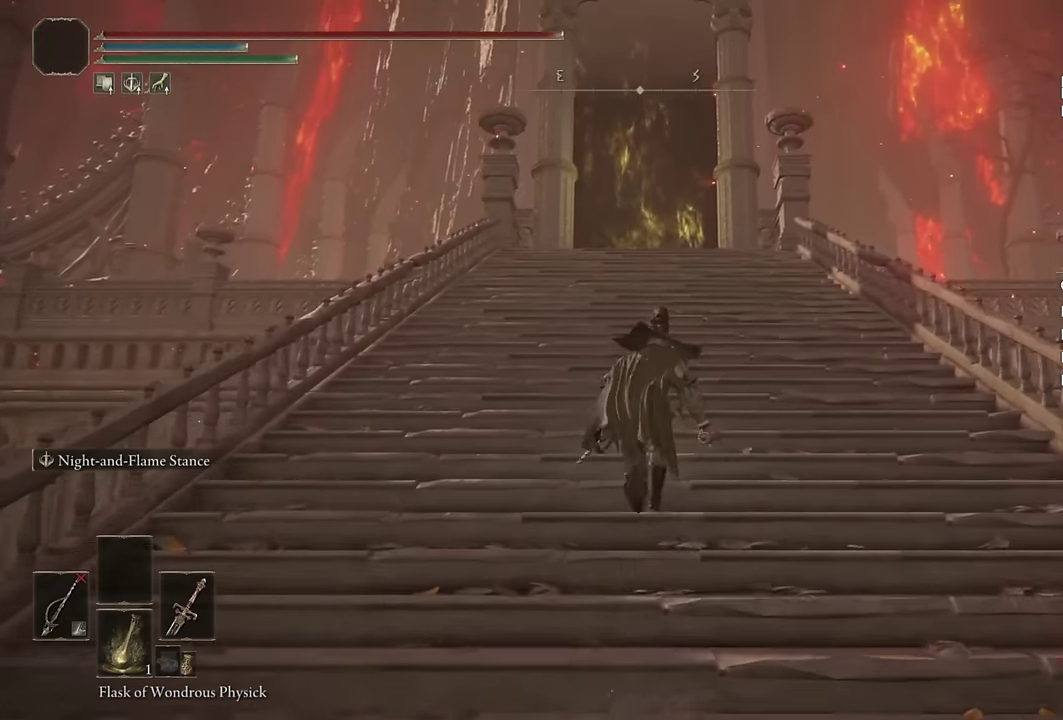
{"buttons": ["CIRCLE"], "left_stick": "up", "right_stick": "center", "events": [[367, "right_stick", "down"], [467, "right_stick", "center"]]}
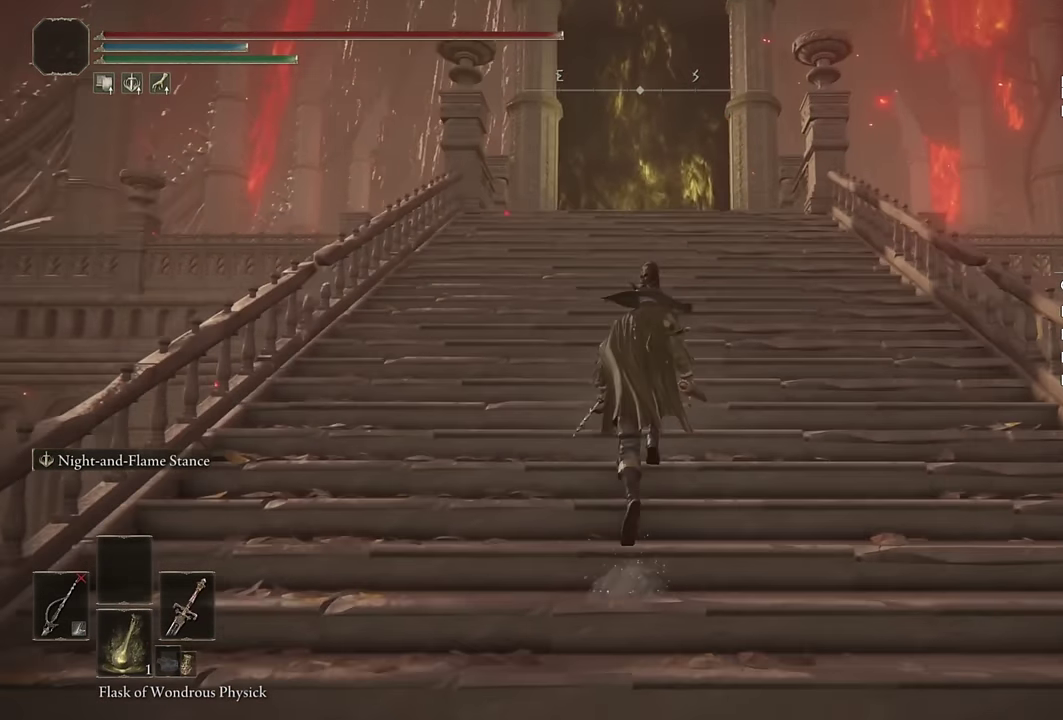
{"buttons": ["CIRCLE"], "left_stick": "up", "right_stick": "center", "events": []}
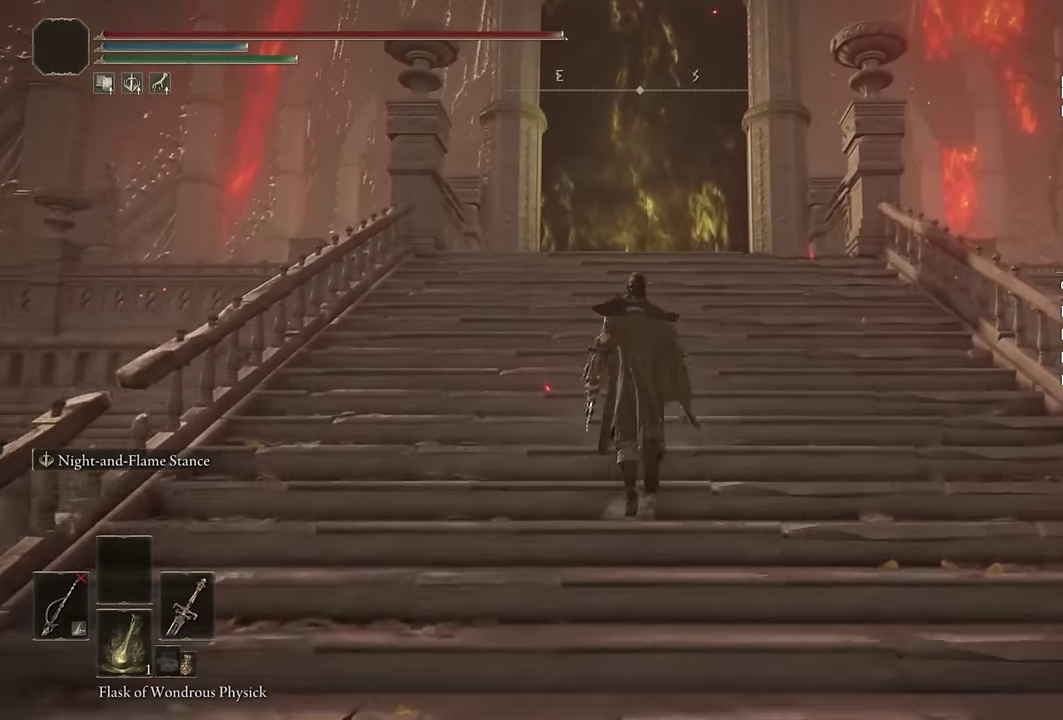
{"buttons": ["CIRCLE"], "left_stick": "up", "right_stick": "center", "events": [[400, "right_stick", "down"], [500, "right_stick", "center"]]}